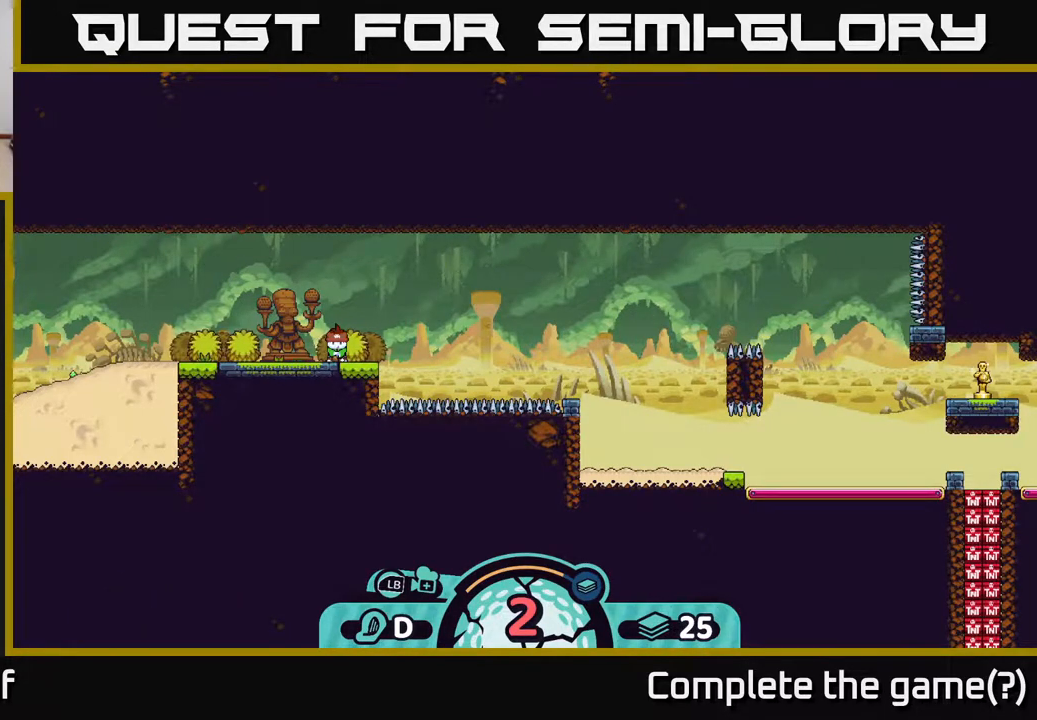
Gameplay with a controller (Xbox layout); each line is a JSON object with the inputs held at the frame after it. "events" lists button and stick changes between this image and that frame as [ms after this image, input, new state], when the widget could be followed in between.
{"buttons": [], "left_stick": "center", "right_stick": "center", "events": []}
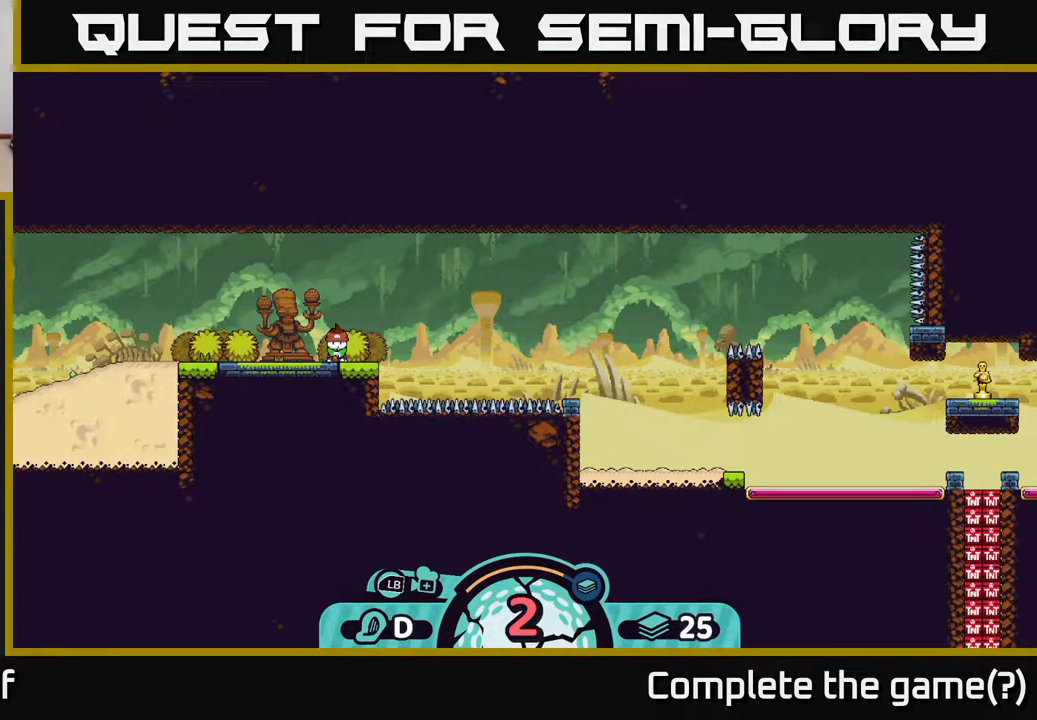
{"buttons": [], "left_stick": "center", "right_stick": "center", "events": [[250, "X", "down"], [317, "X", "up"]]}
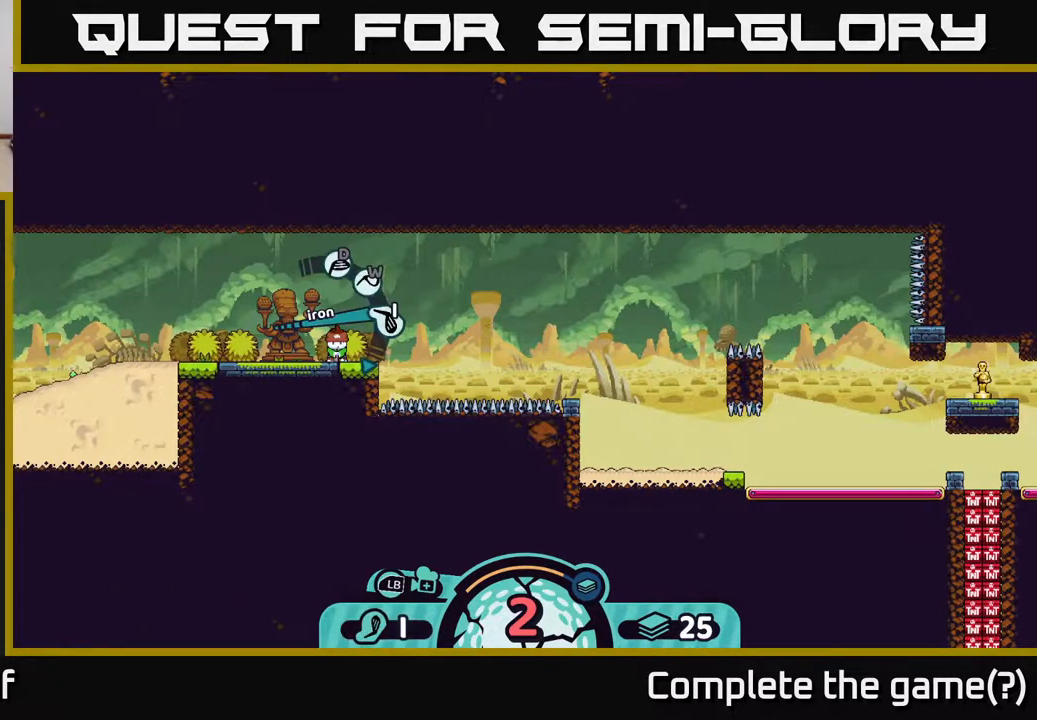
{"buttons": ["A"], "left_stick": "center", "right_stick": "center", "events": [[500, "A", "down"]]}
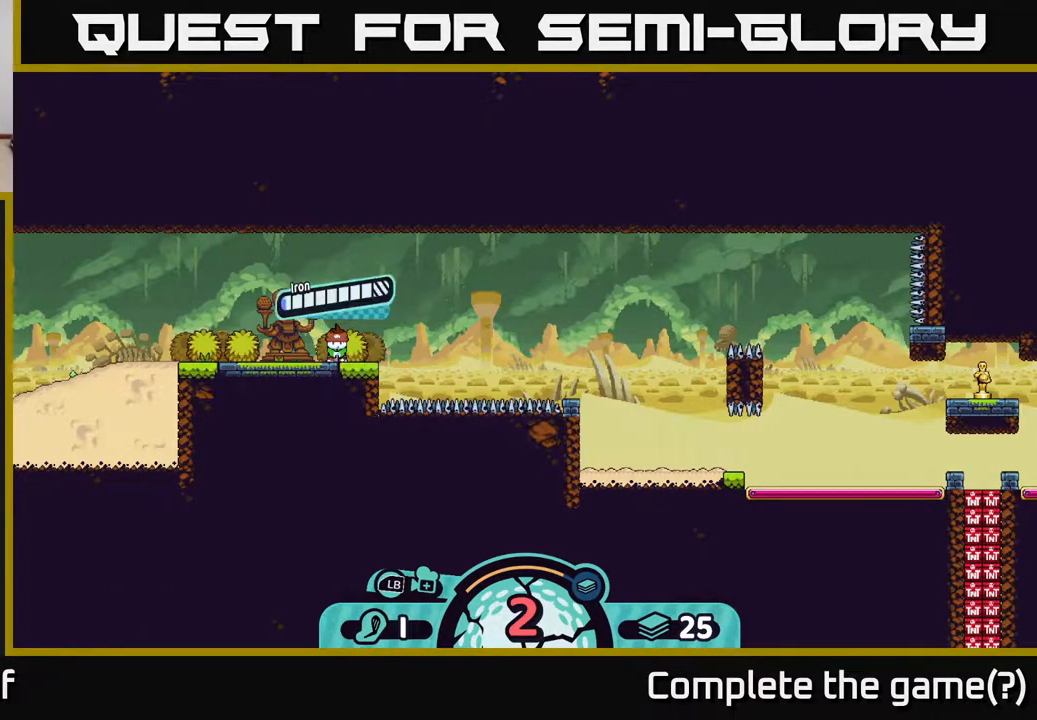
{"buttons": [], "left_stick": "center", "right_stick": "center", "events": [[83, "A", "up"]]}
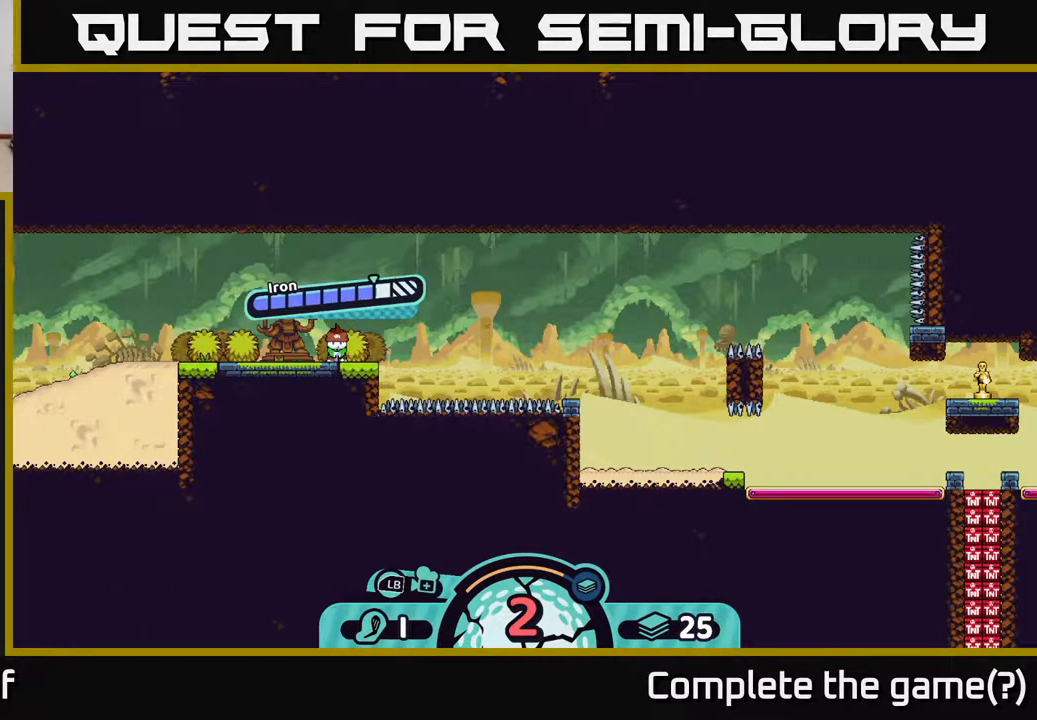
{"buttons": [], "left_stick": "center", "right_stick": "center", "events": [[217, "A", "down"], [400, "A", "up"]]}
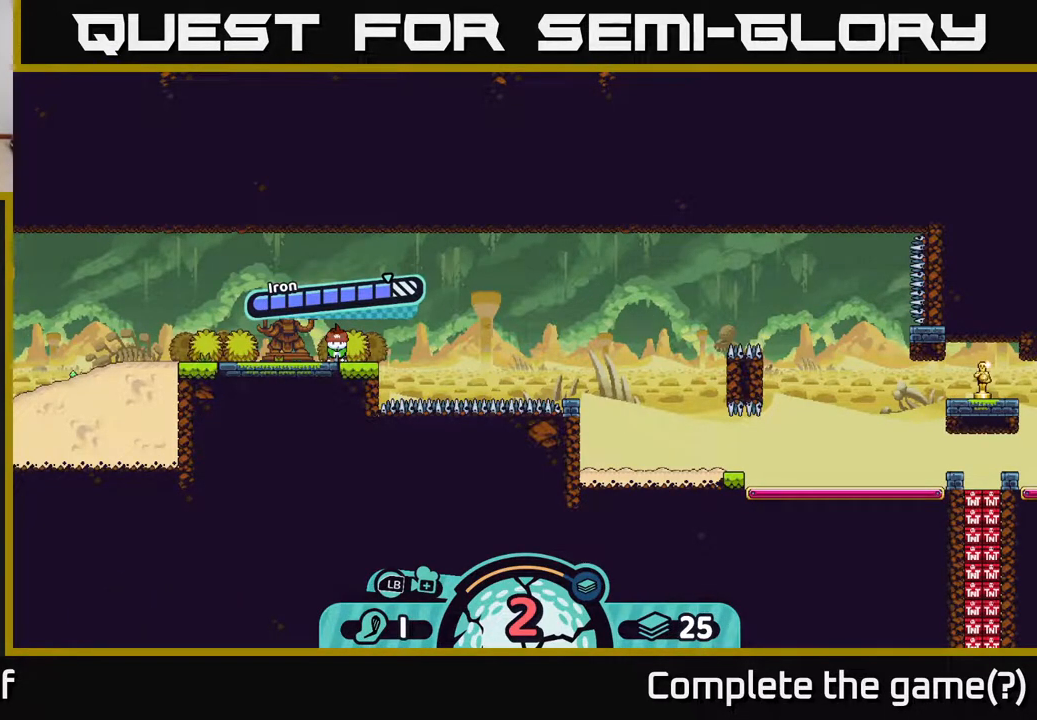
{"buttons": [], "left_stick": "center", "right_stick": "center", "events": []}
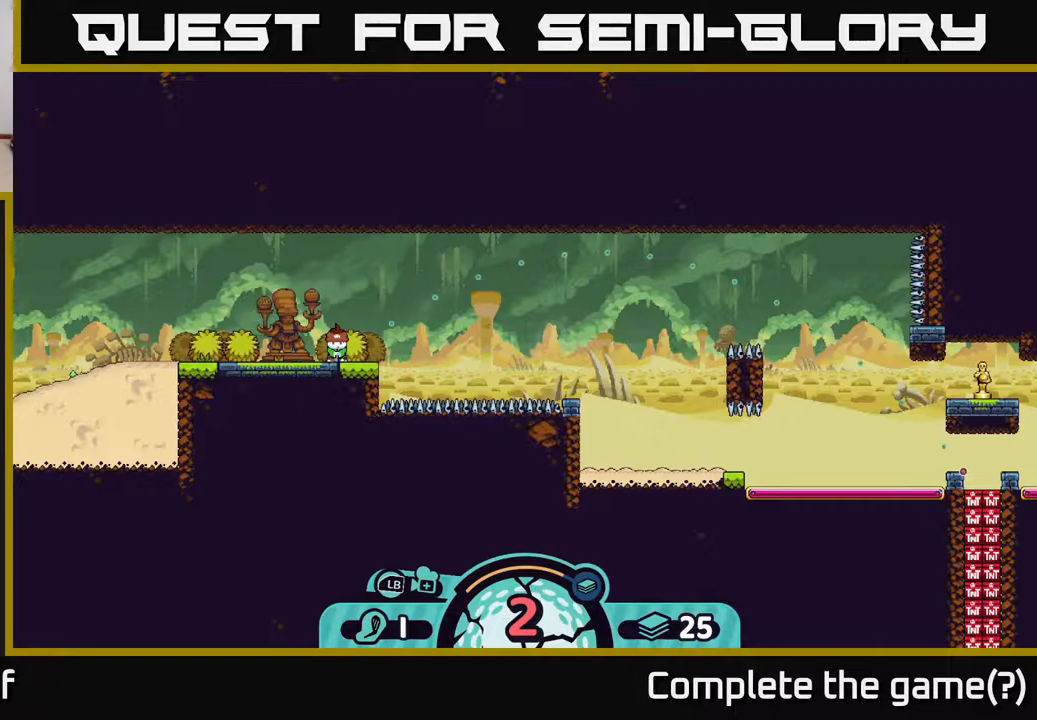
{"buttons": [], "left_stick": "center", "right_stick": "center", "events": []}
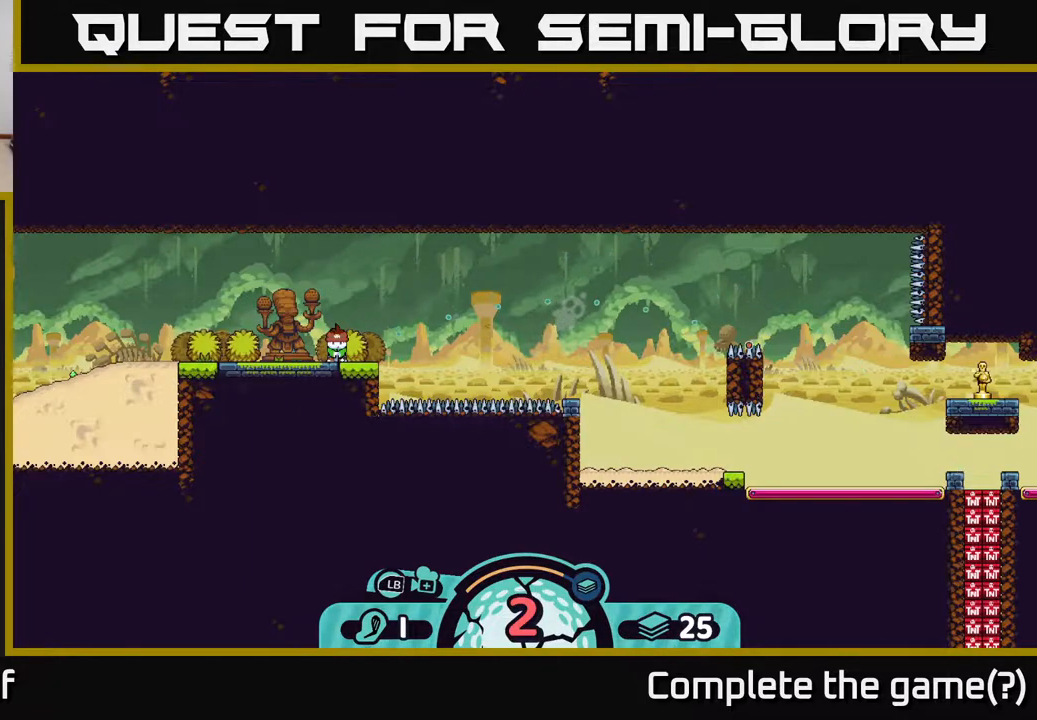
{"buttons": [], "left_stick": "center", "right_stick": "center", "events": []}
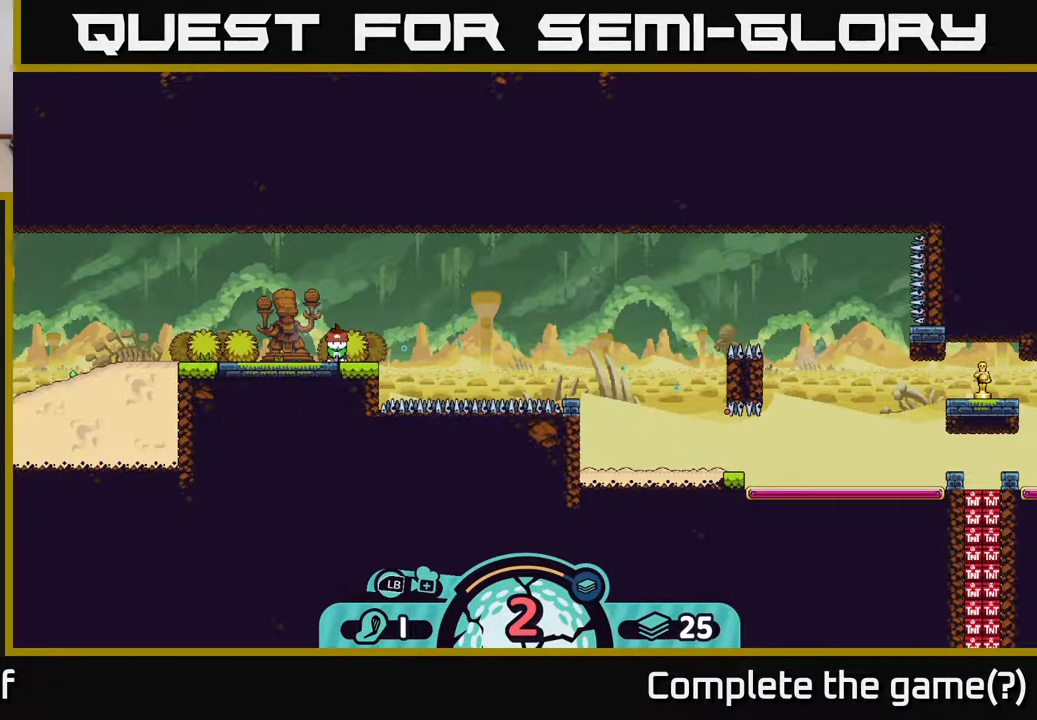
{"buttons": [], "left_stick": "center", "right_stick": "center", "events": []}
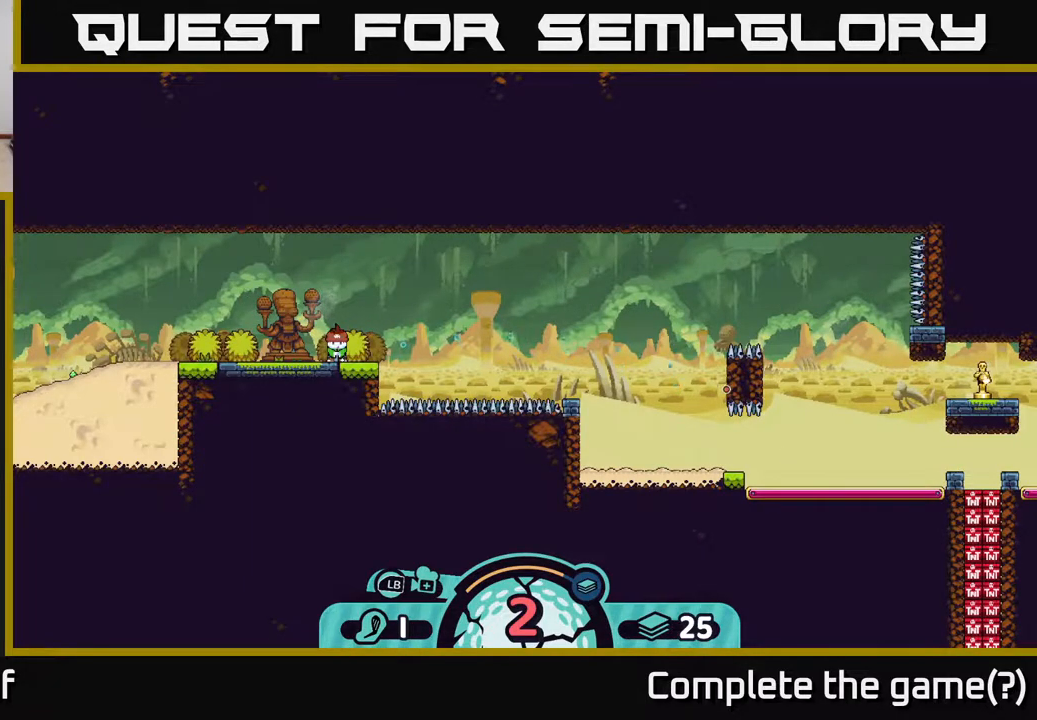
{"buttons": [], "left_stick": "center", "right_stick": "center", "events": []}
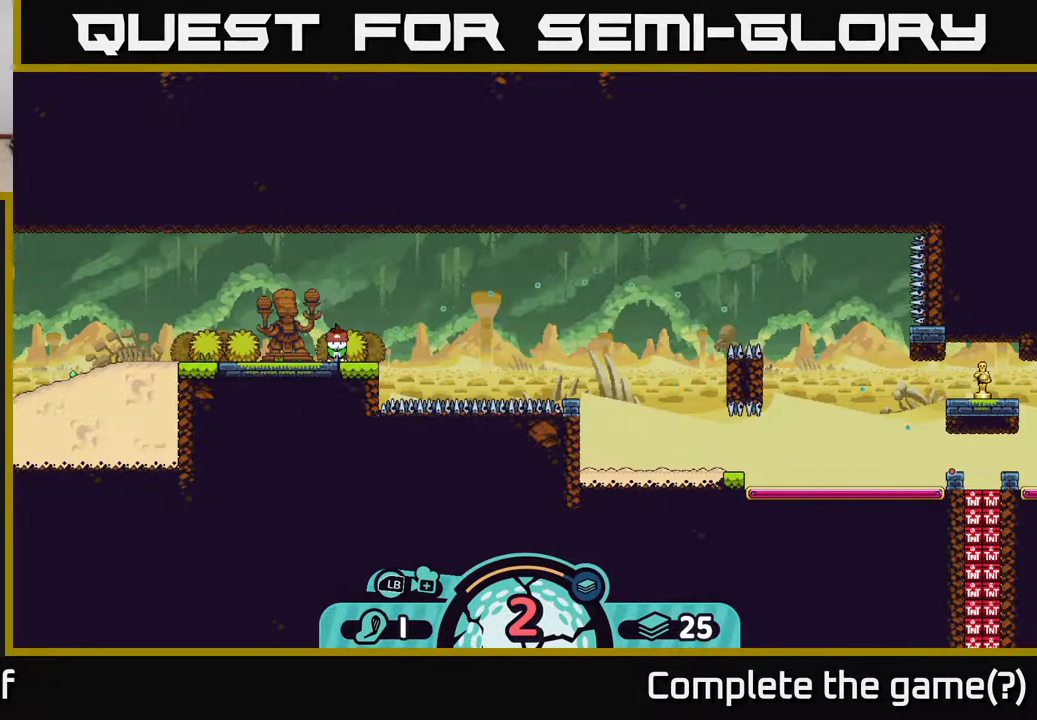
{"buttons": [], "left_stick": "center", "right_stick": "center", "events": []}
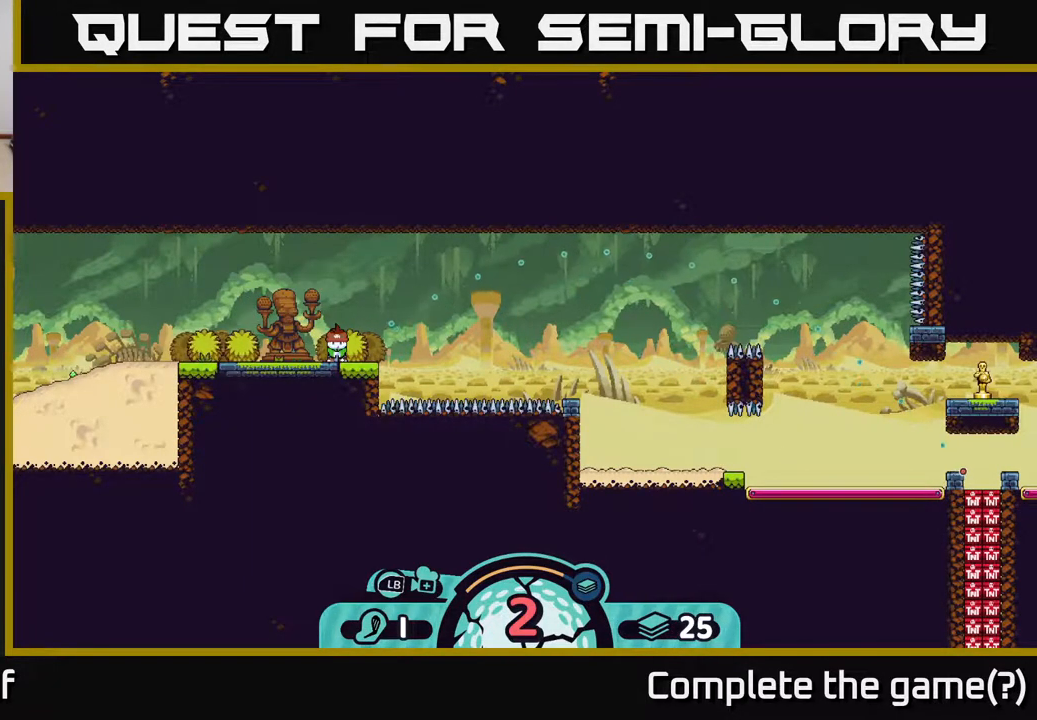
{"buttons": [], "left_stick": "center", "right_stick": "center", "events": []}
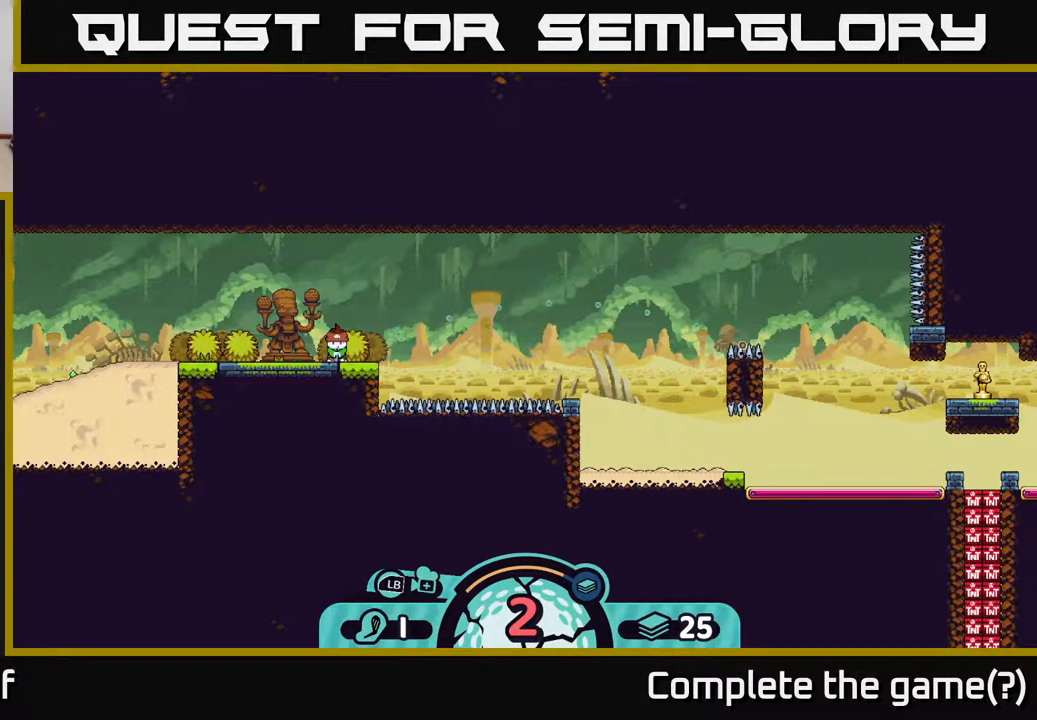
{"buttons": [], "left_stick": "center", "right_stick": "center", "events": []}
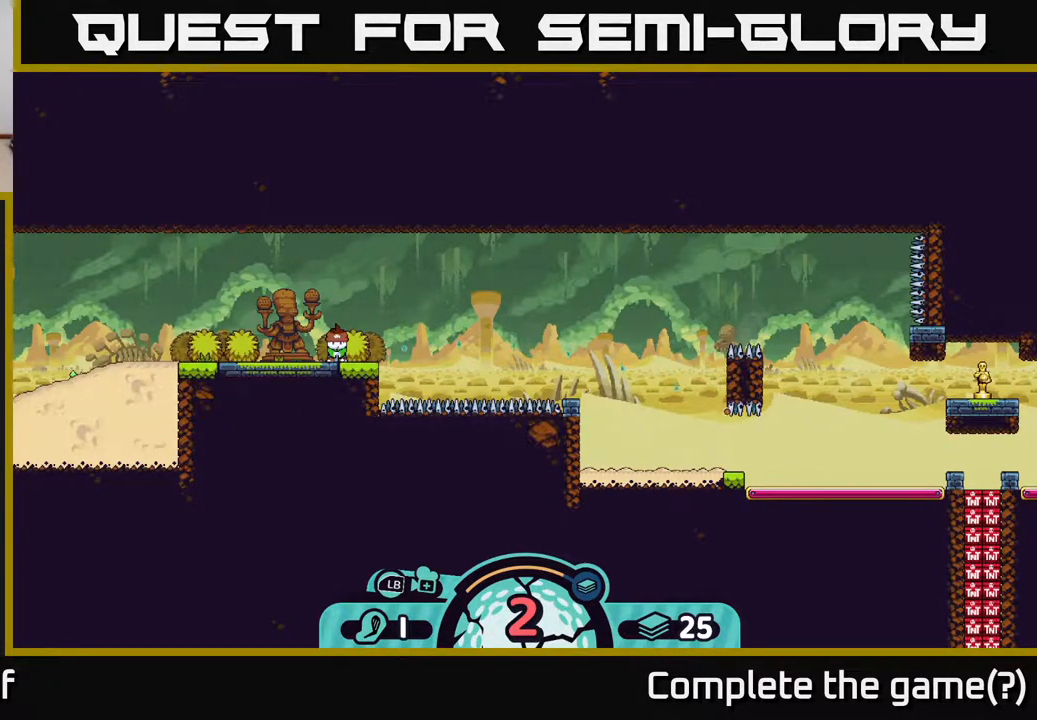
{"buttons": [], "left_stick": "center", "right_stick": "center", "events": [[283, "A", "down"], [367, "A", "up"]]}
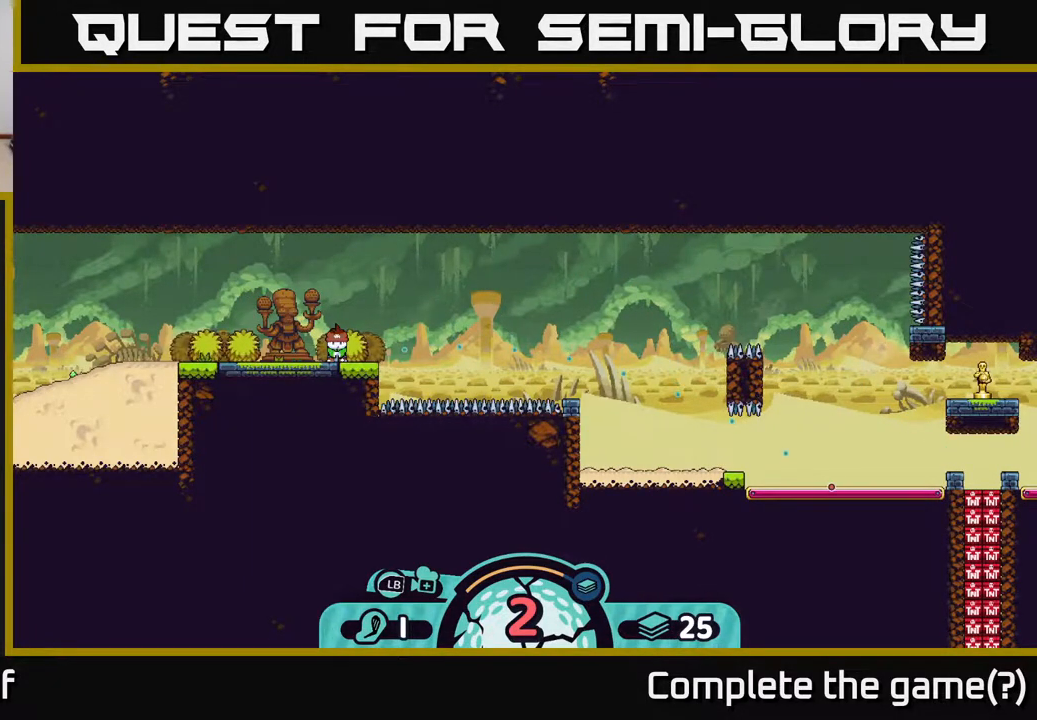
{"buttons": [], "left_stick": "center", "right_stick": "center", "events": []}
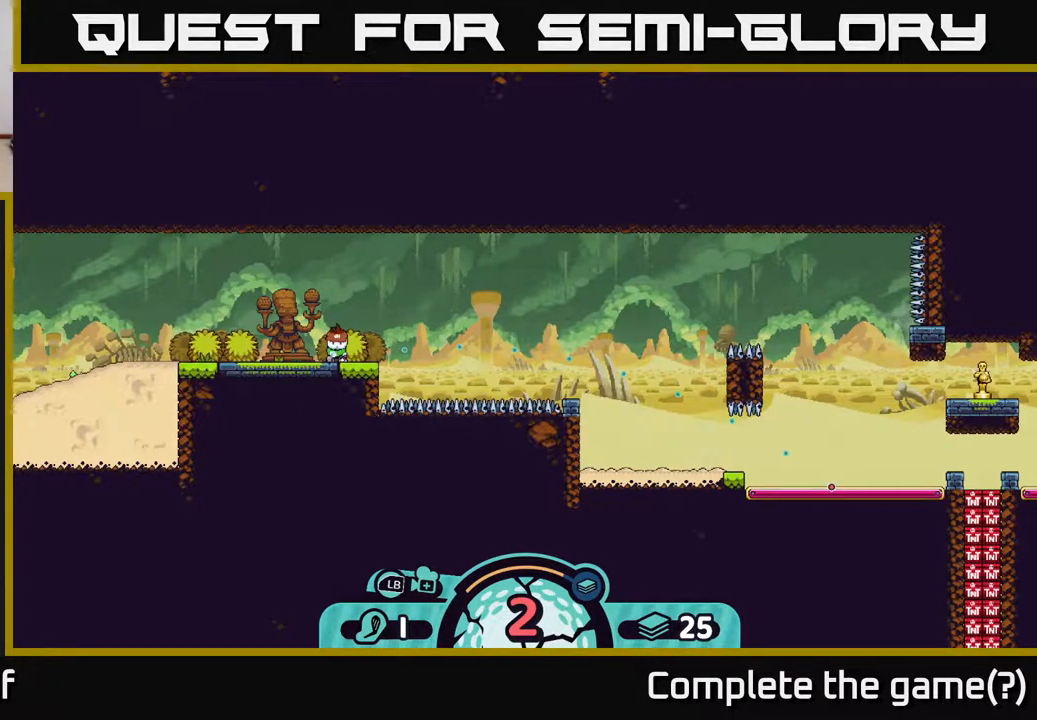
{"buttons": [], "left_stick": "center", "right_stick": "center", "events": []}
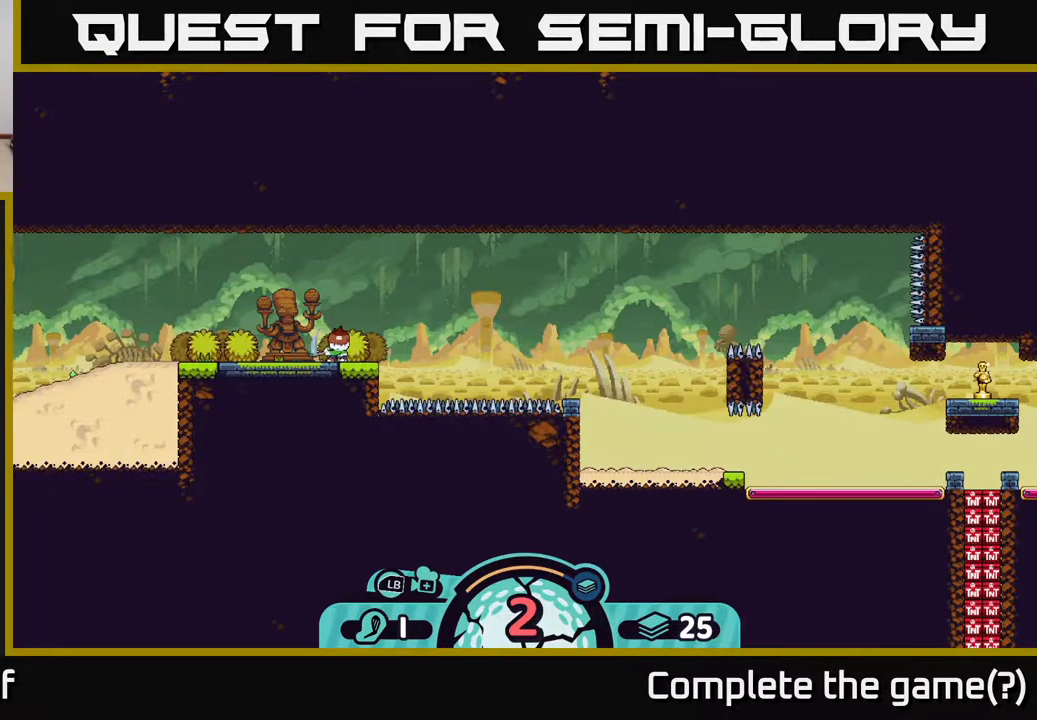
{"buttons": [], "left_stick": "center", "right_stick": "center", "events": []}
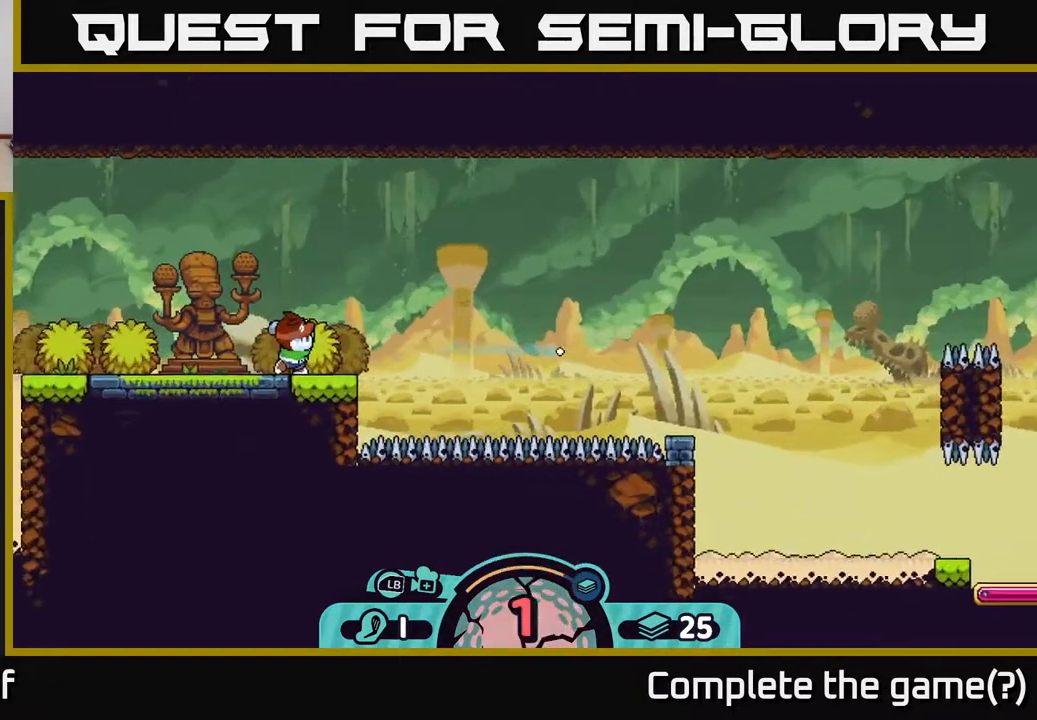
{"buttons": [], "left_stick": "center", "right_stick": "center", "events": []}
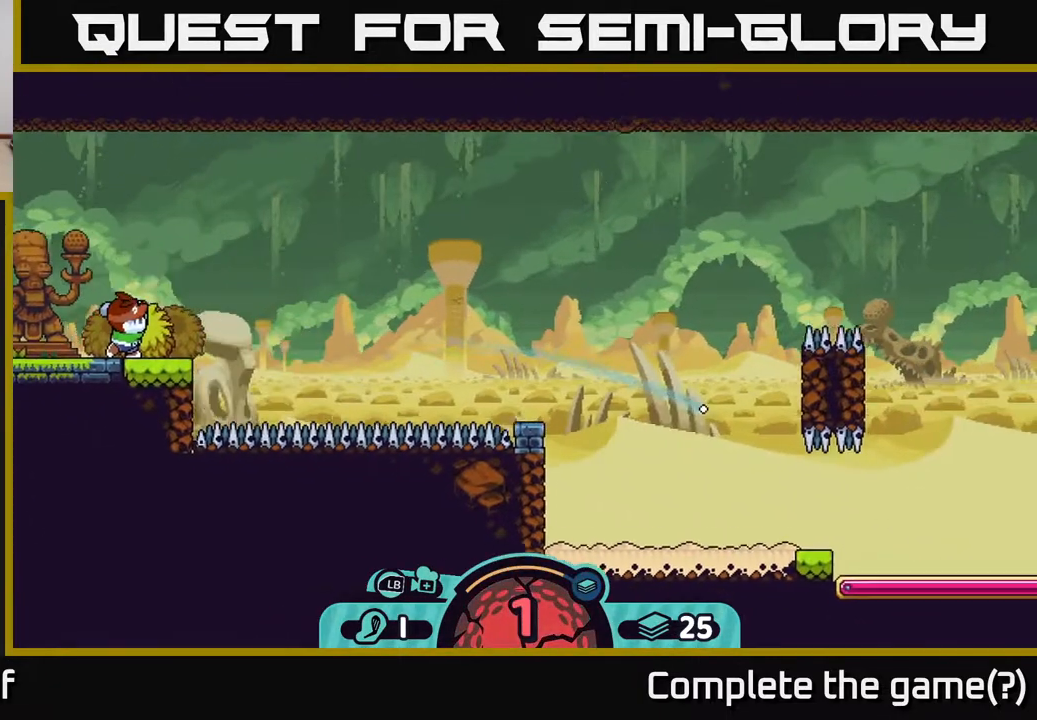
{"buttons": [], "left_stick": "center", "right_stick": "center", "events": []}
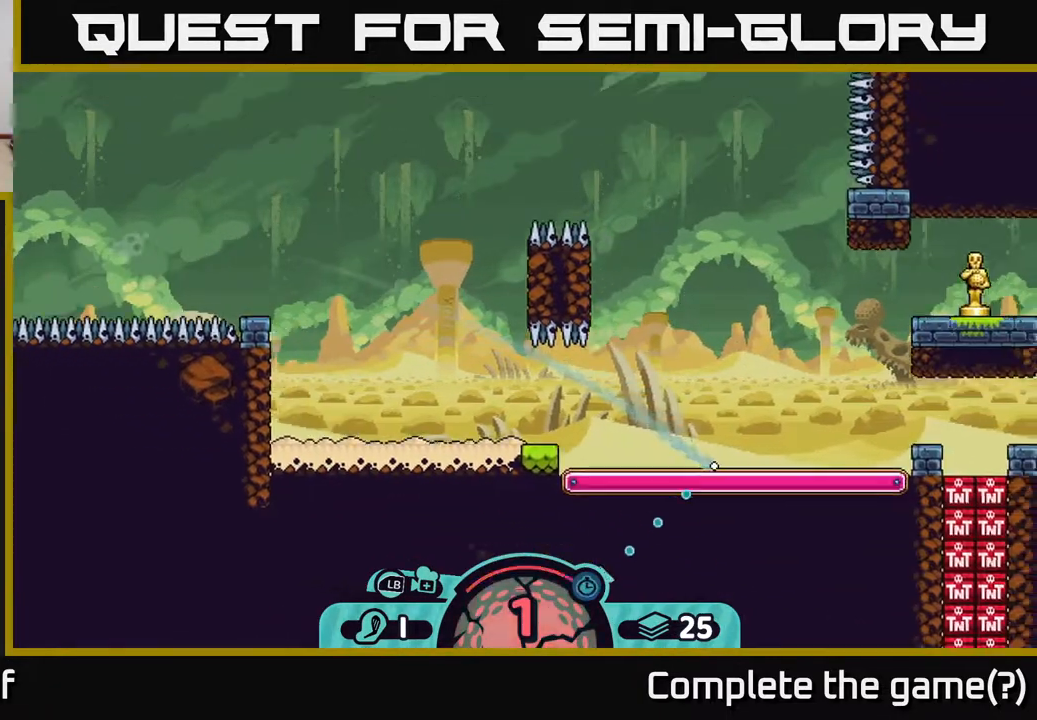
{"buttons": [], "left_stick": "up", "right_stick": "center", "events": [[400, "left_stick", "up"]]}
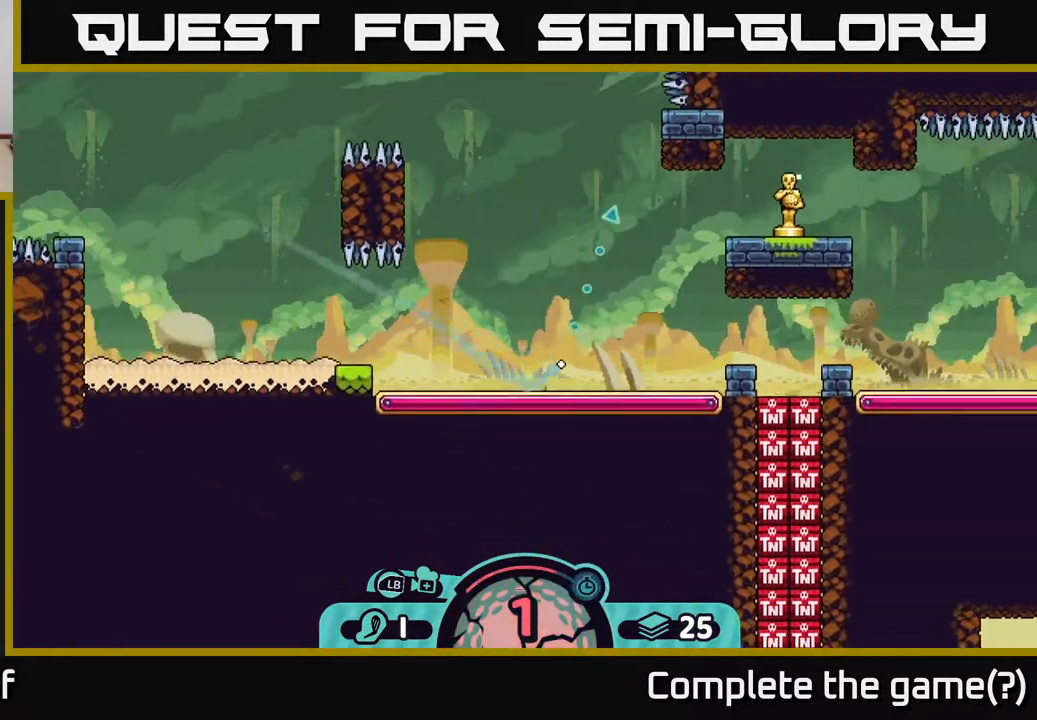
{"buttons": [], "left_stick": "up-right", "right_stick": "center", "events": [[83, "left_stick", "up-right"]]}
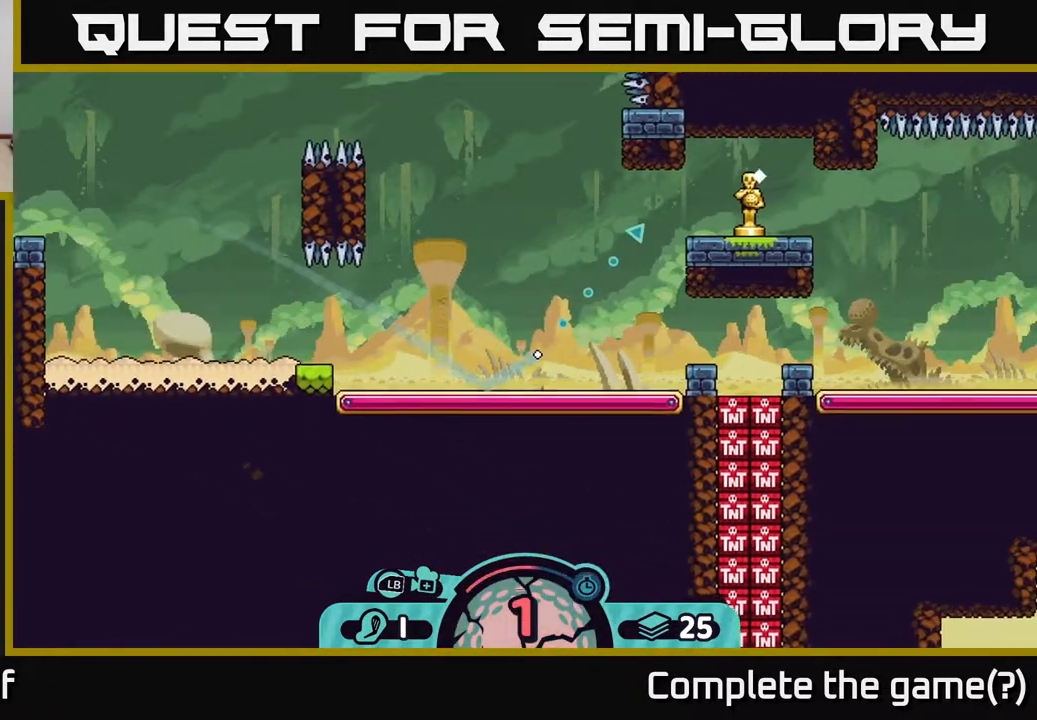
{"buttons": [], "left_stick": "up-right", "right_stick": "center", "events": []}
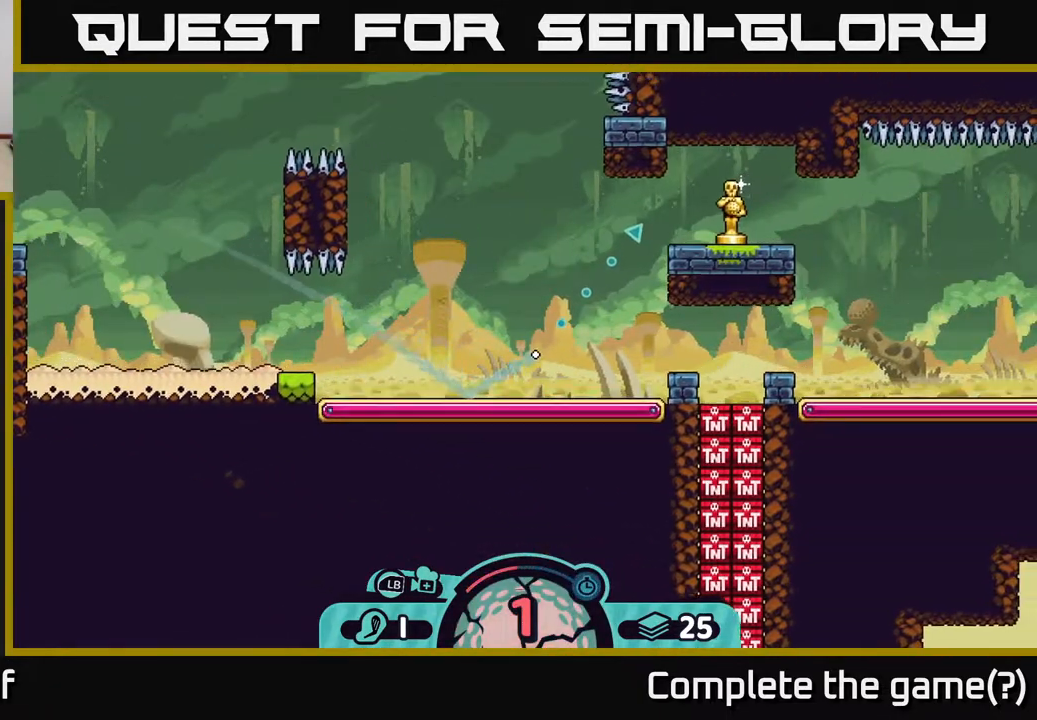
{"buttons": [], "left_stick": "up-right", "right_stick": "center", "events": []}
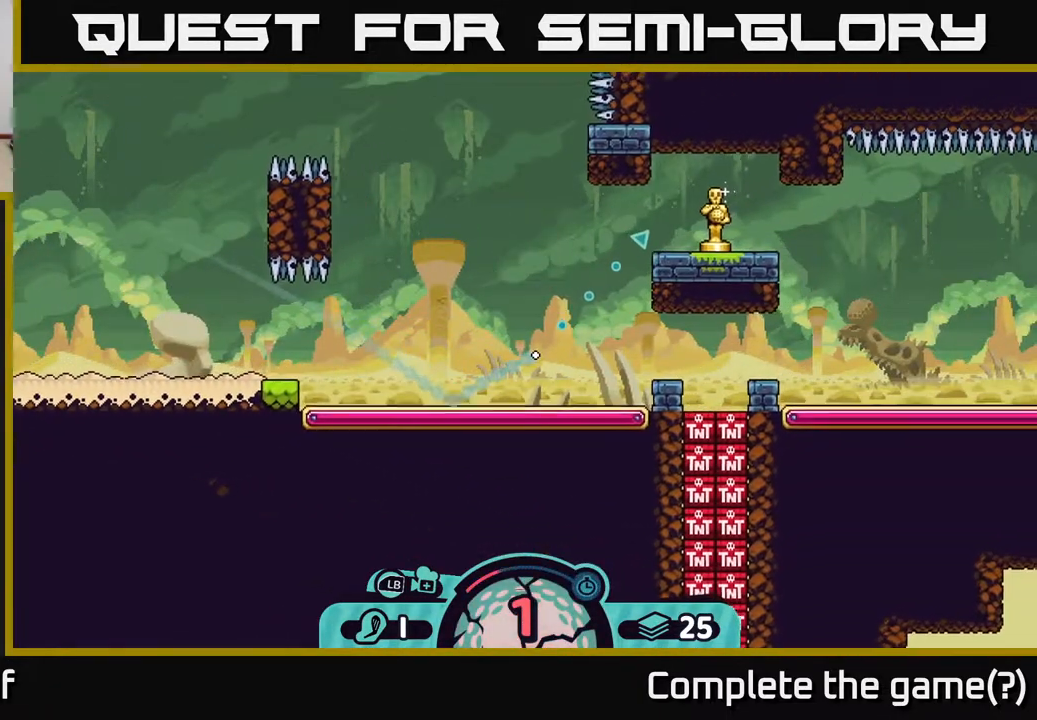
{"buttons": [], "left_stick": "up-right", "right_stick": "center", "events": []}
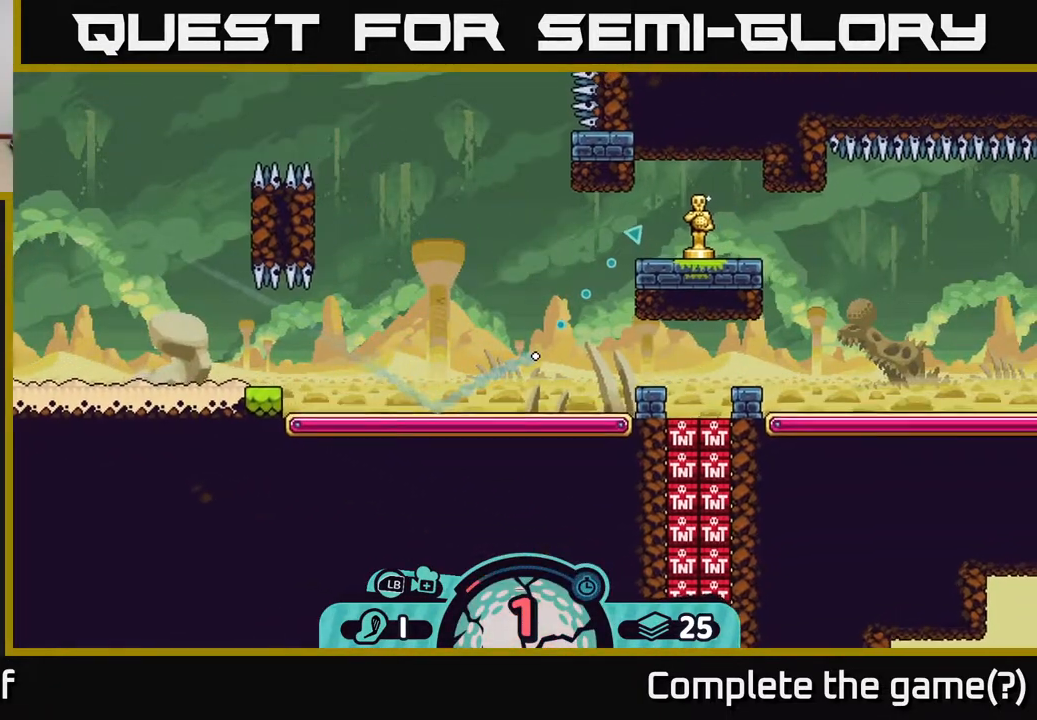
{"buttons": [], "left_stick": "up-right", "right_stick": "center", "events": []}
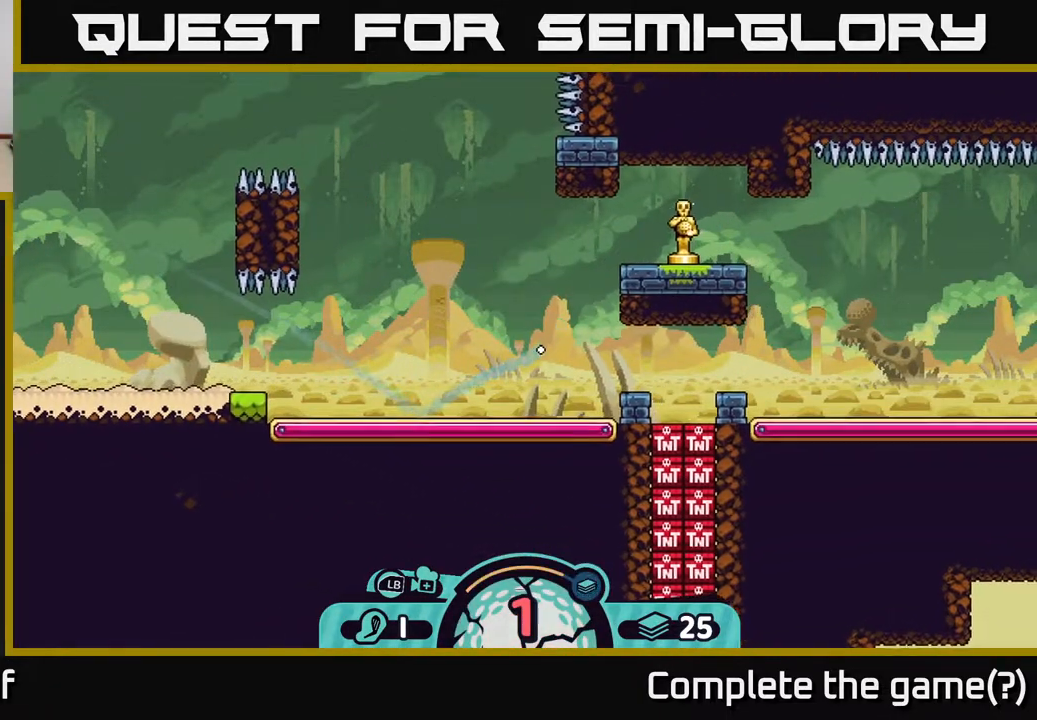
{"buttons": [], "left_stick": "up-right", "right_stick": "center", "events": []}
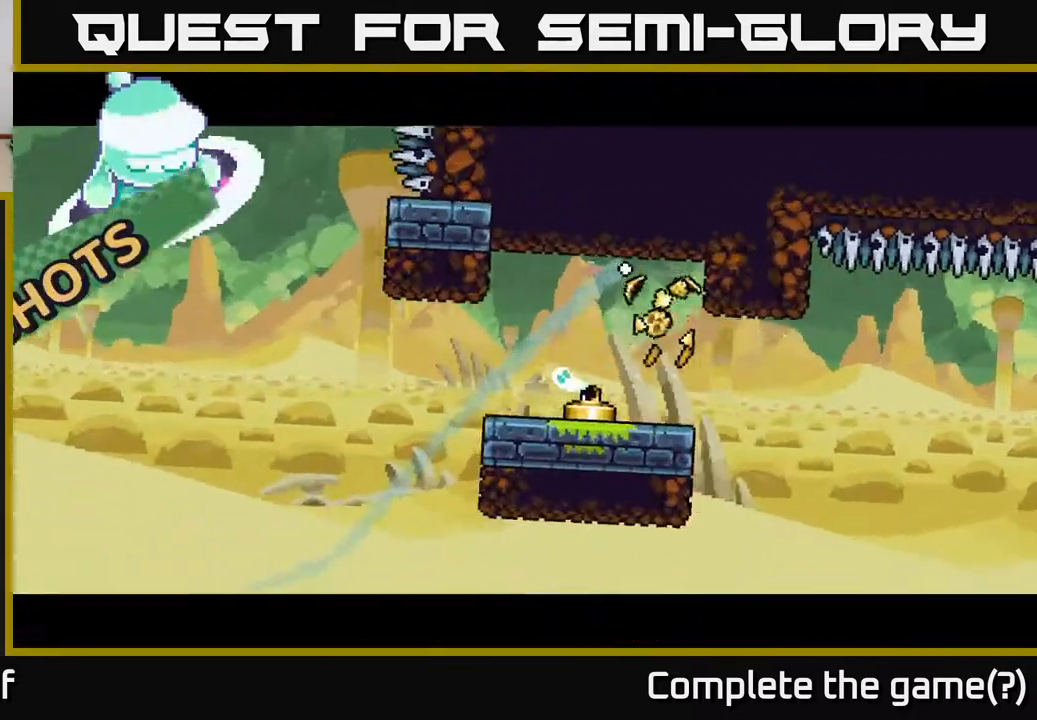
{"buttons": [], "left_stick": "center", "right_stick": "center", "events": [[233, "left_stick", "center"]]}
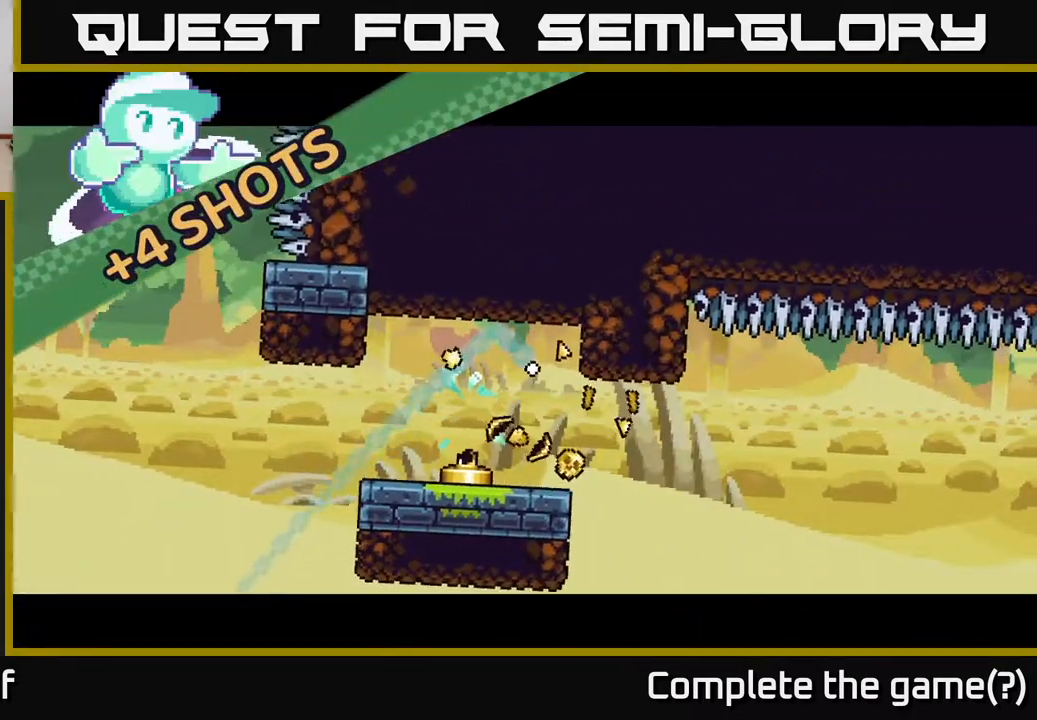
{"buttons": [], "left_stick": "left", "right_stick": "center", "events": [[317, "left_stick", "left"]]}